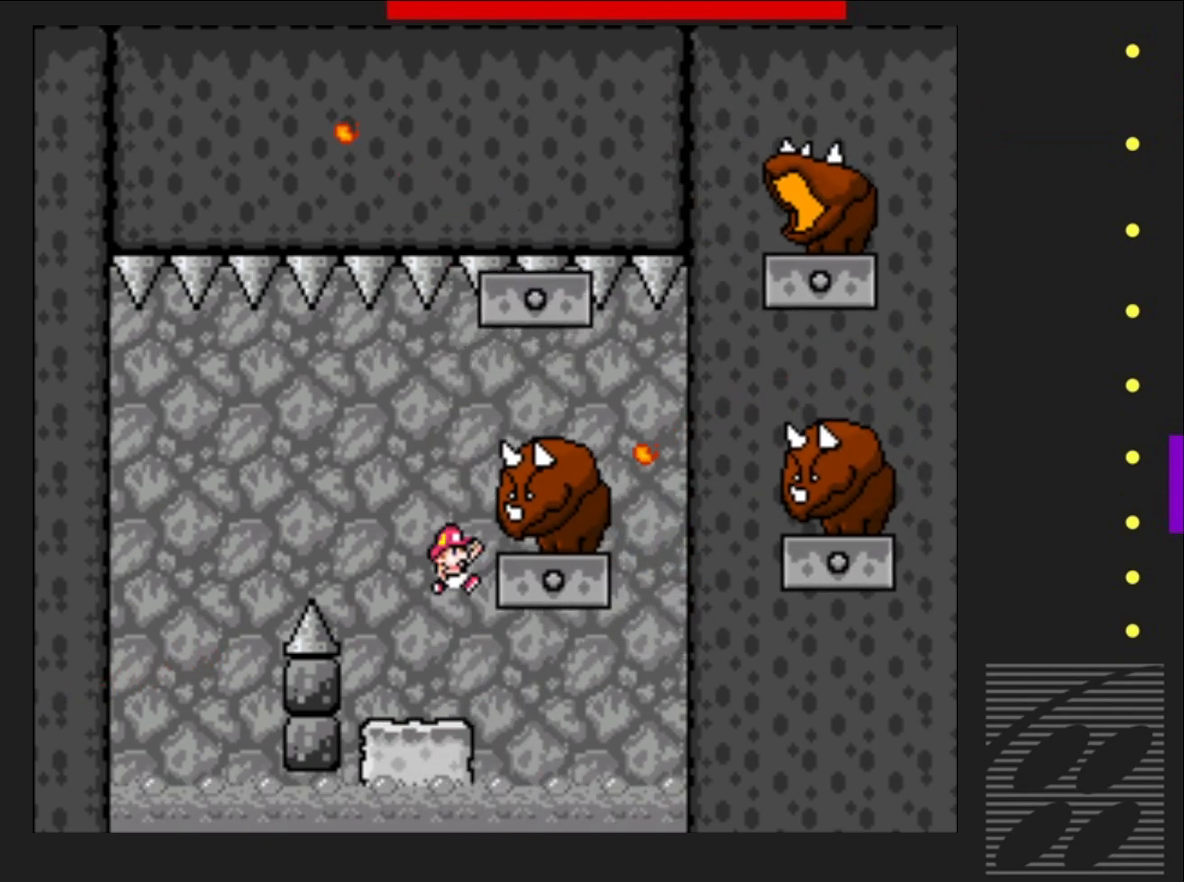
Gameplay with a controller (PlayStation layout); each line is a JSON object with the inputs held at the frame after it. "events" lists button and stick changes between this image and that frame as [ms after this image, input, new state], when the widget could be followed in between. Not read: L3 R3 left_stick right_stick.
{"buttons": ["CROSS", "SQUARE"], "events": [[83, "DPAD_LEFT", "up"], [250, "DPAD_LEFT", "down"], [400, "CROSS", "down"], [417, "DPAD_LEFT", "up"]]}
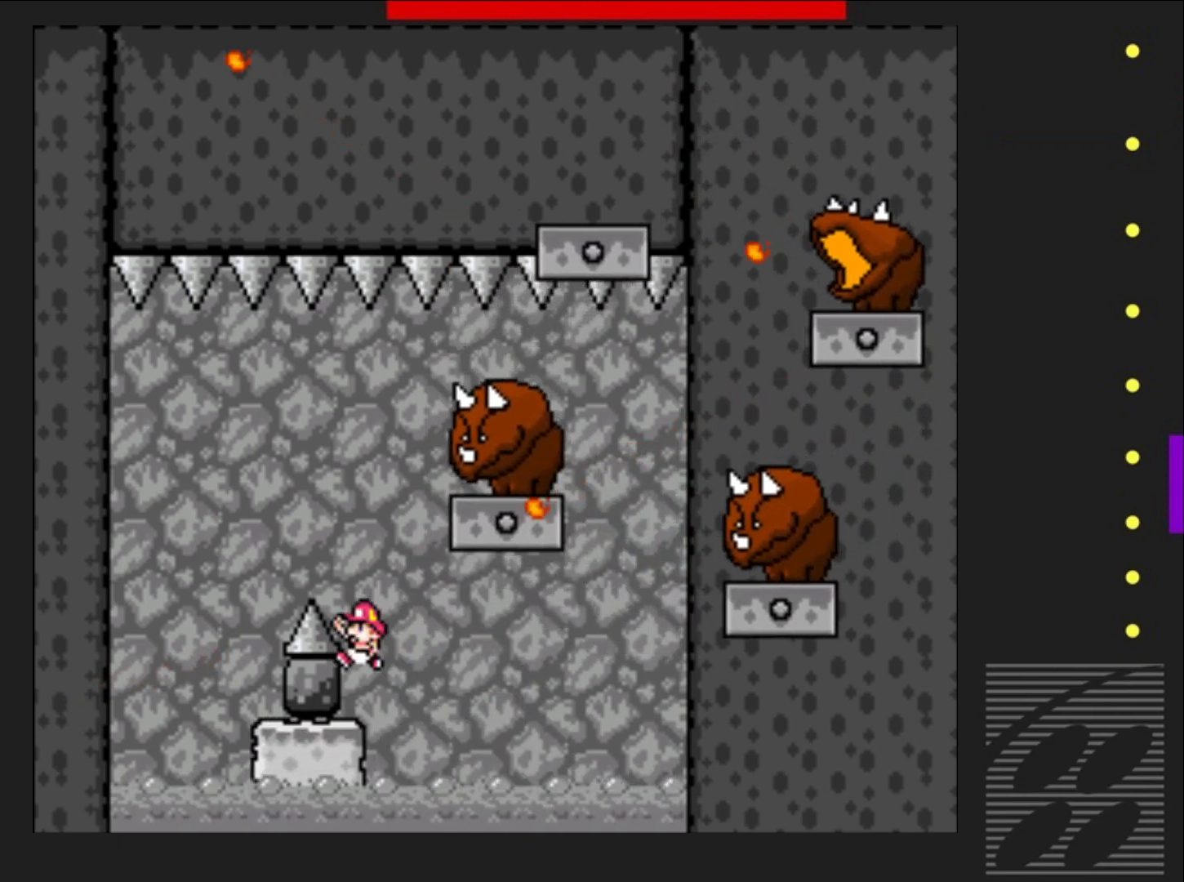
{"buttons": ["CROSS", "SQUARE", "DPAD_LEFT"], "events": [[300, "DPAD_LEFT", "down"]]}
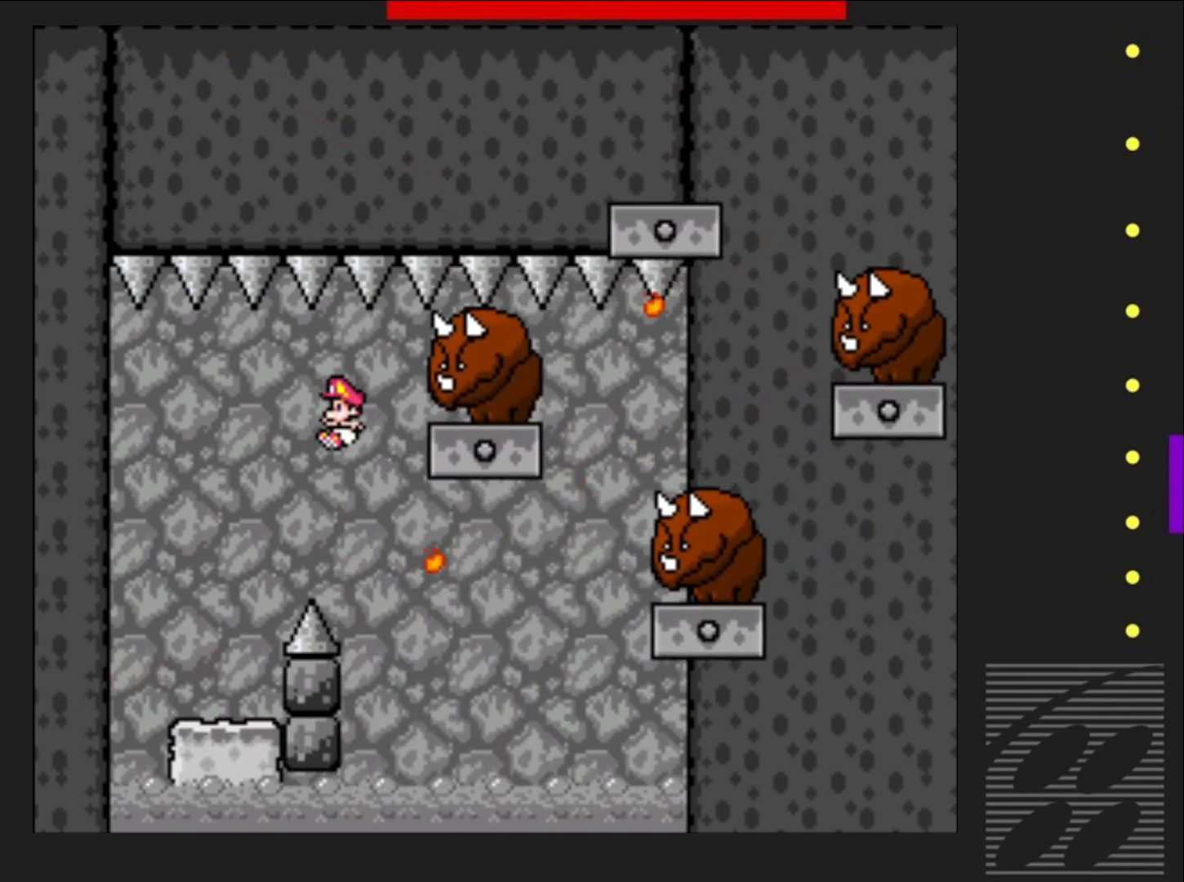
{"buttons": ["SQUARE"], "events": [[183, "DPAD_LEFT", "up"], [233, "CROSS", "up"], [250, "DPAD_RIGHT", "down"], [383, "DPAD_RIGHT", "up"]]}
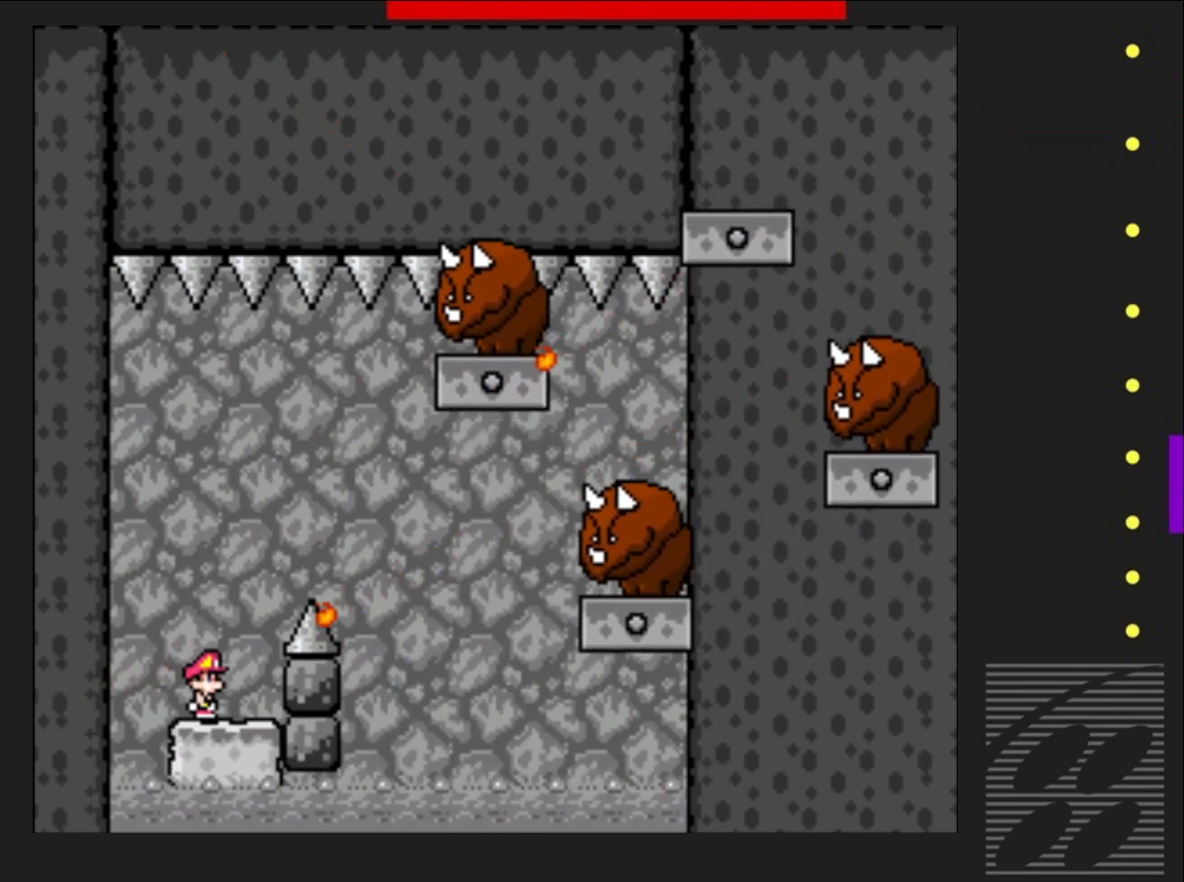
{"buttons": ["CROSS", "SQUARE", "DPAD_RIGHT"], "events": [[67, "CROSS", "down"], [200, "DPAD_RIGHT", "down"]]}
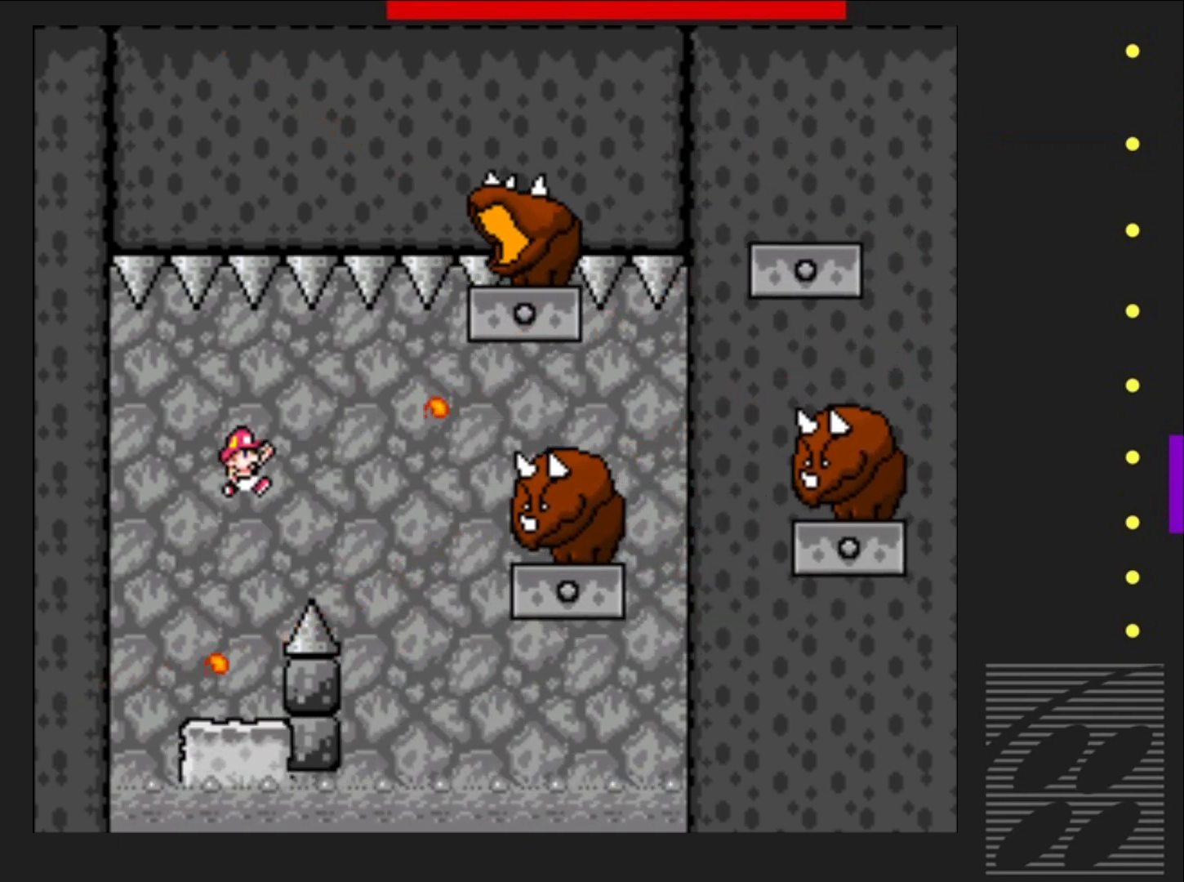
{"buttons": ["CROSS", "SQUARE"], "events": [[117, "DPAD_RIGHT", "up"], [233, "DPAD_LEFT", "down"], [467, "DPAD_LEFT", "up"]]}
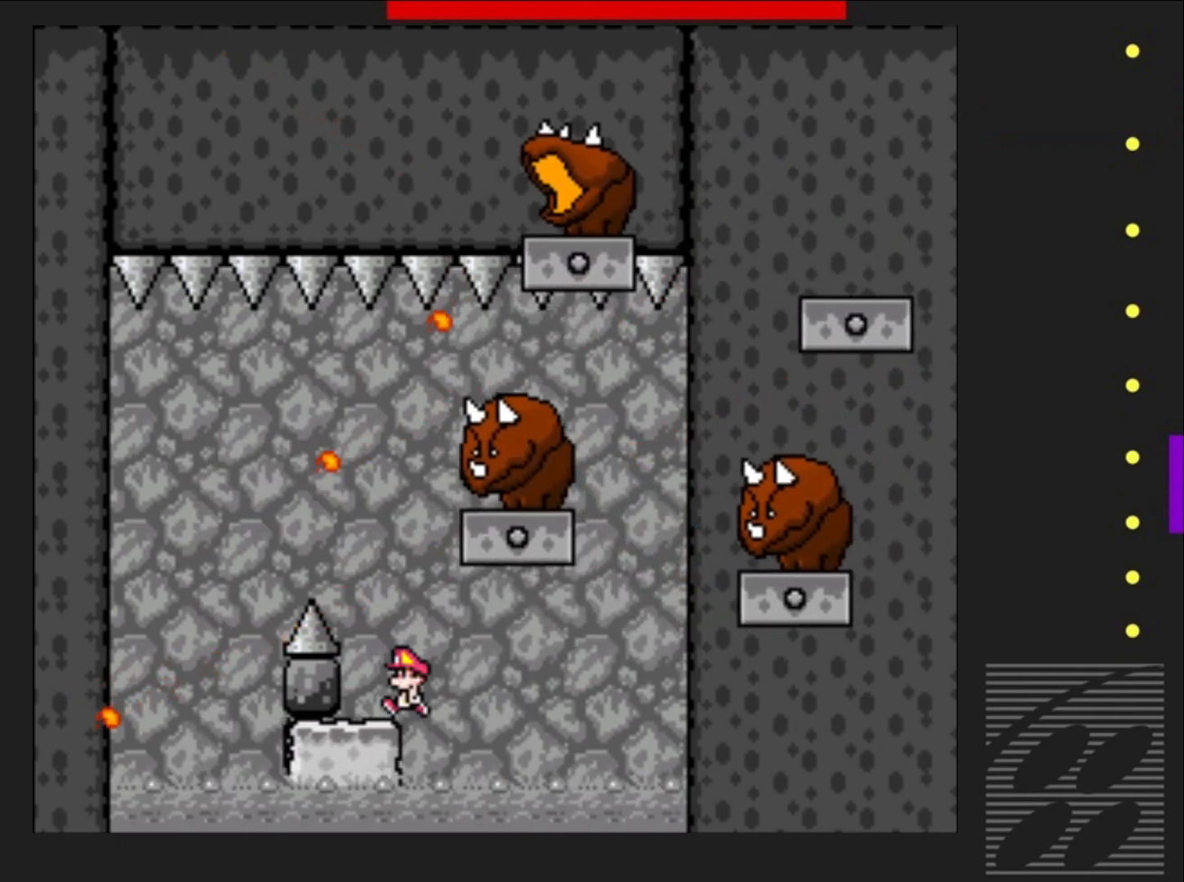
{"buttons": ["CROSS", "SQUARE"], "events": [[33, "CROSS", "up"], [217, "CROSS", "down"], [233, "DPAD_RIGHT", "down"], [383, "DPAD_RIGHT", "up"]]}
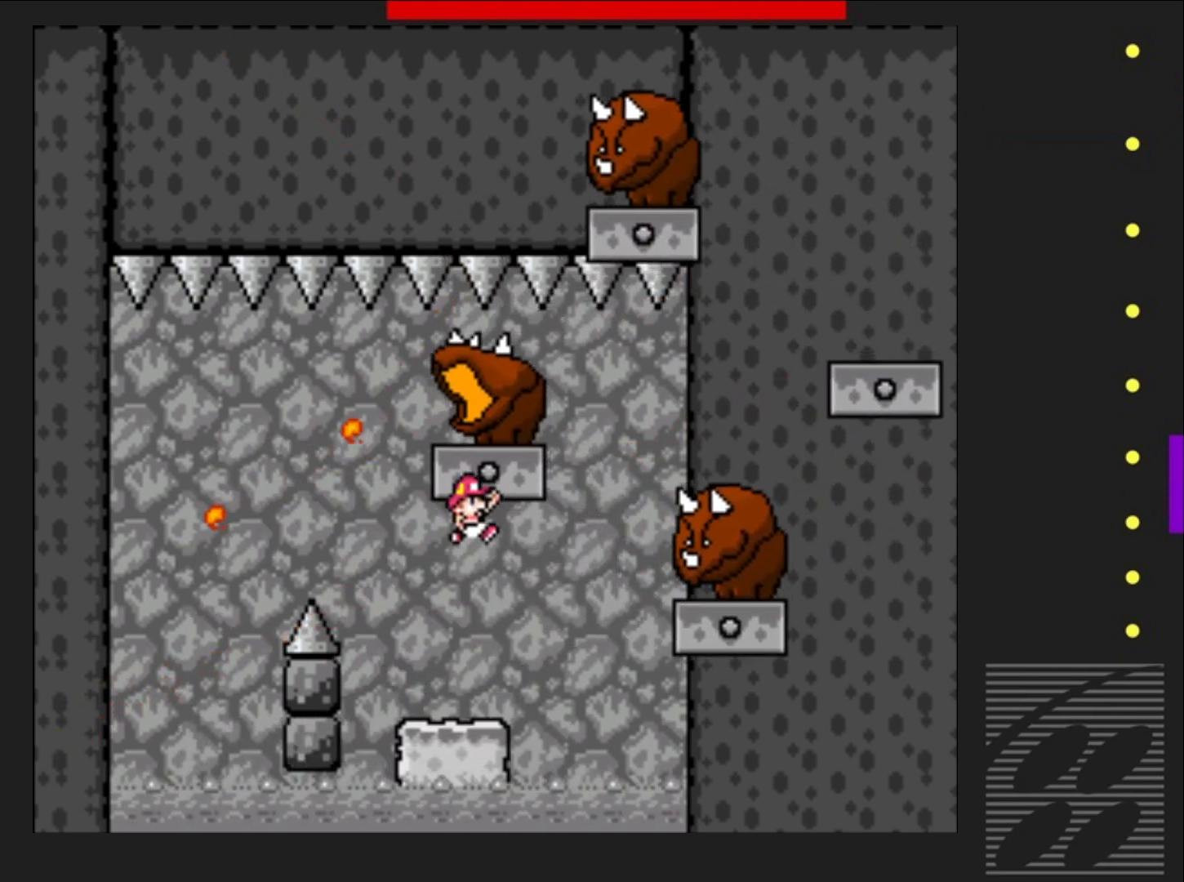
{"buttons": ["SQUARE"], "events": [[50, "CROSS", "up"], [50, "DPAD_LEFT", "down"], [167, "DPAD_LEFT", "up"], [317, "DPAD_RIGHT", "down"], [400, "DPAD_RIGHT", "up"]]}
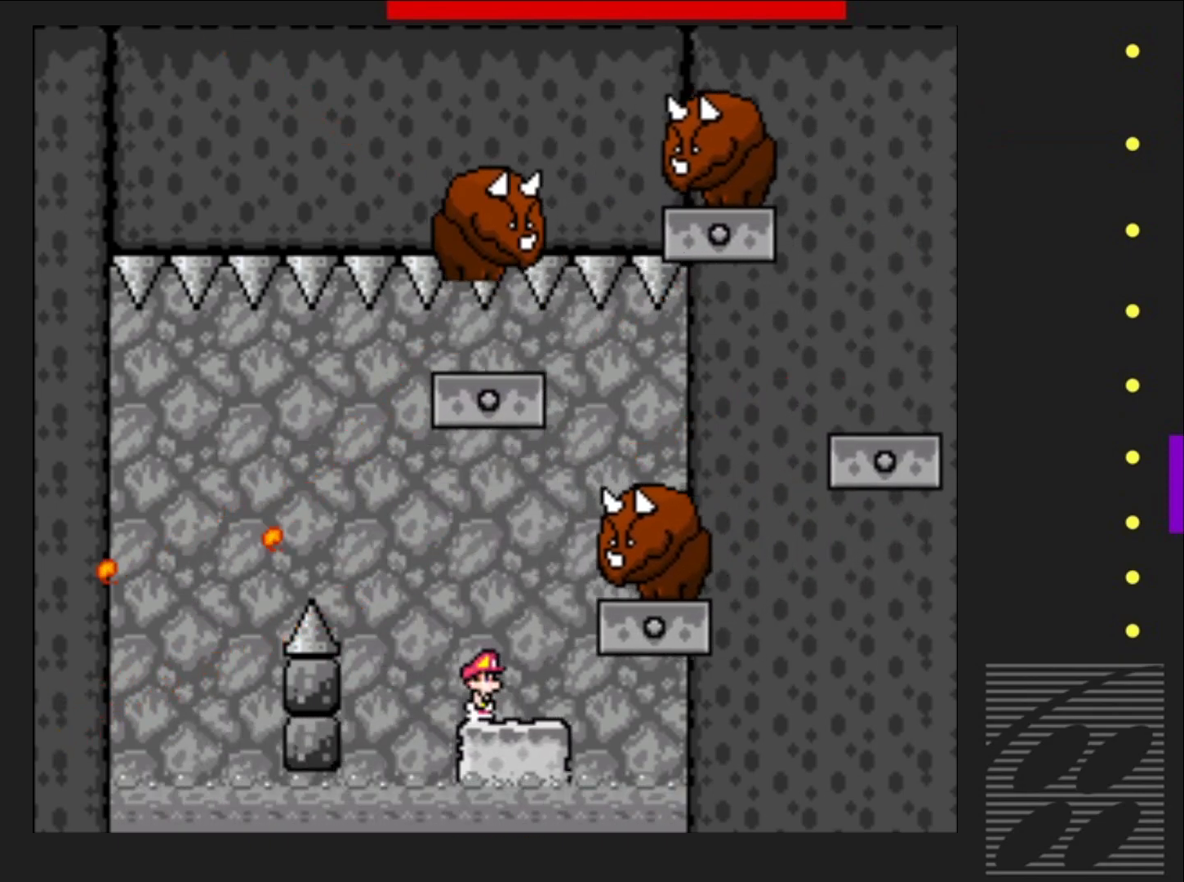
{"buttons": ["SQUARE"], "events": [[167, "DPAD_RIGHT", "down"], [250, "DPAD_RIGHT", "up"], [383, "DPAD_RIGHT", "down"], [483, "DPAD_RIGHT", "up"]]}
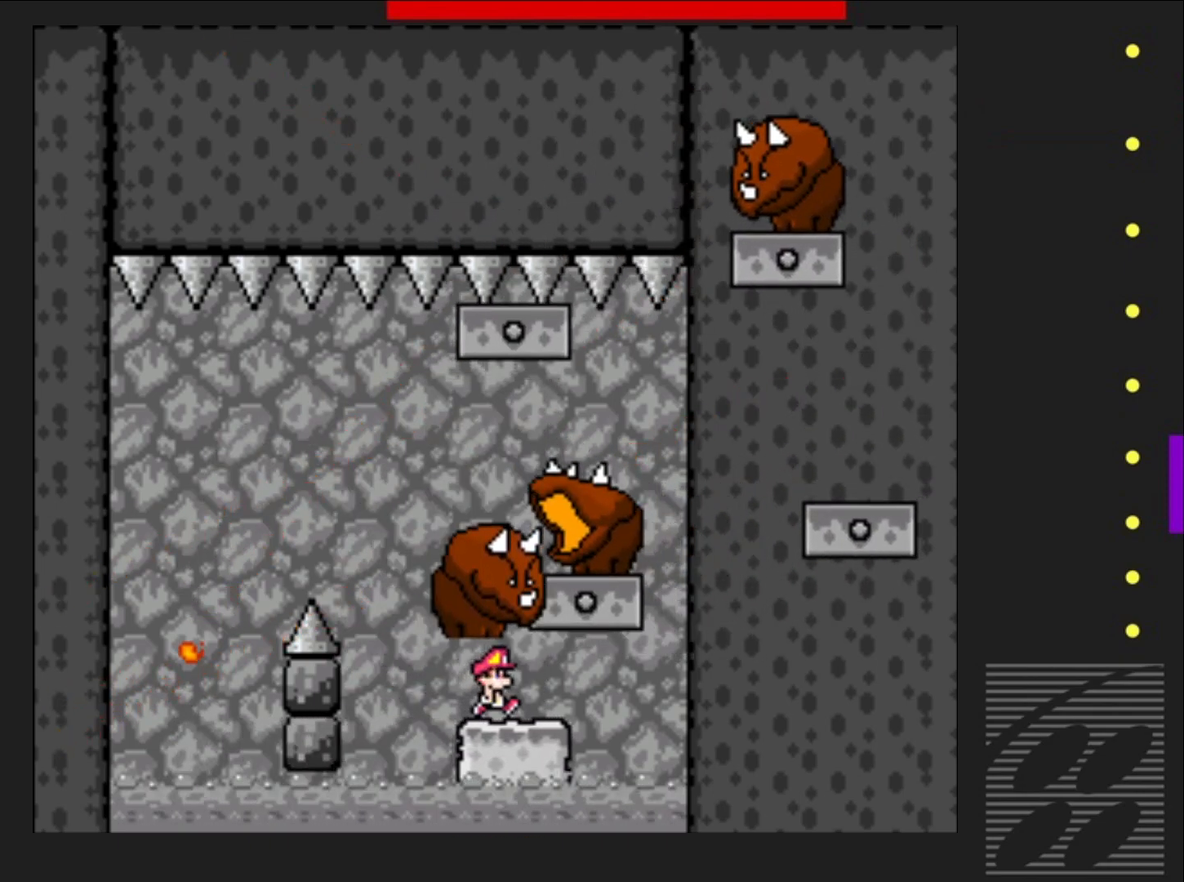
{"buttons": ["SQUARE", "DPAD_LEFT"], "events": [[233, "CROSS", "down"], [417, "CROSS", "up"], [483, "DPAD_LEFT", "down"]]}
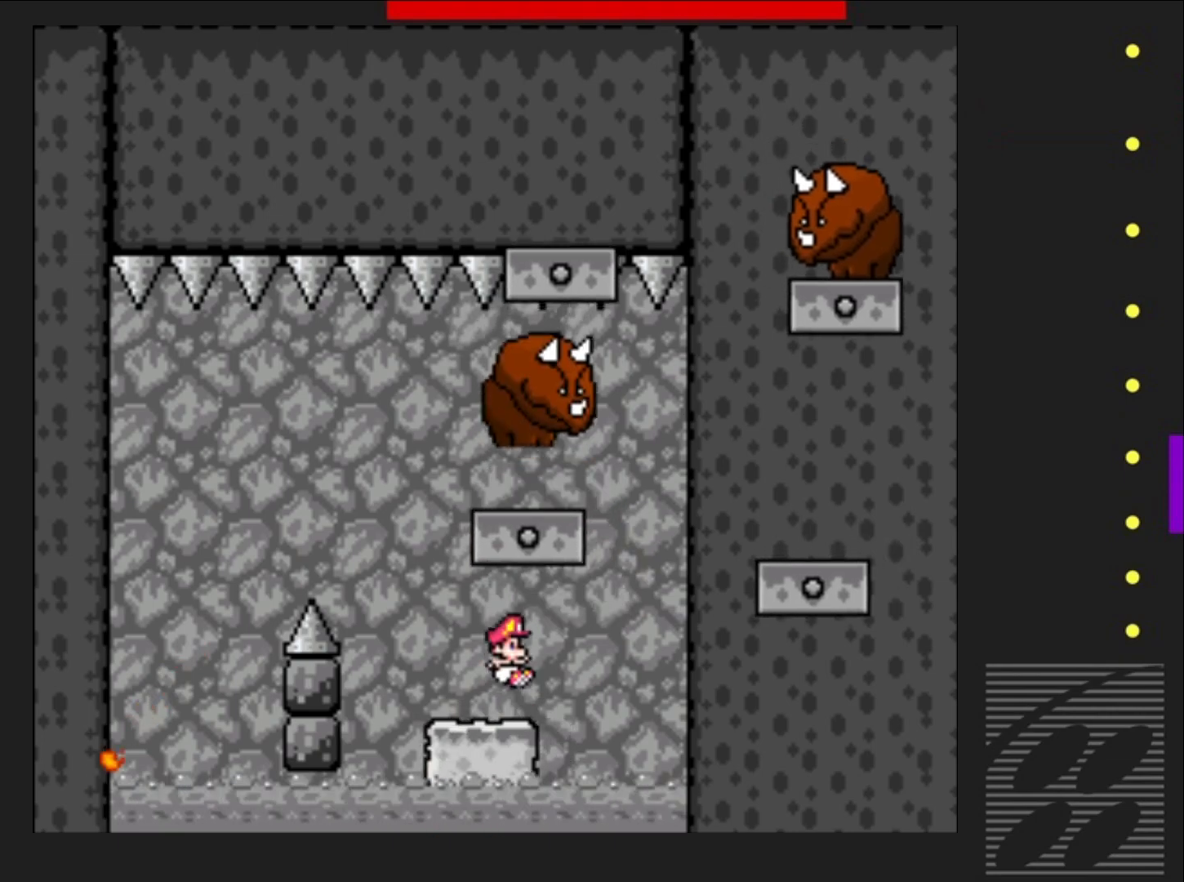
{"buttons": ["CROSS", "SQUARE", "DPAD_LEFT"], "events": [[100, "DPAD_LEFT", "up"], [167, "DPAD_LEFT", "down"], [183, "CROSS", "down"]]}
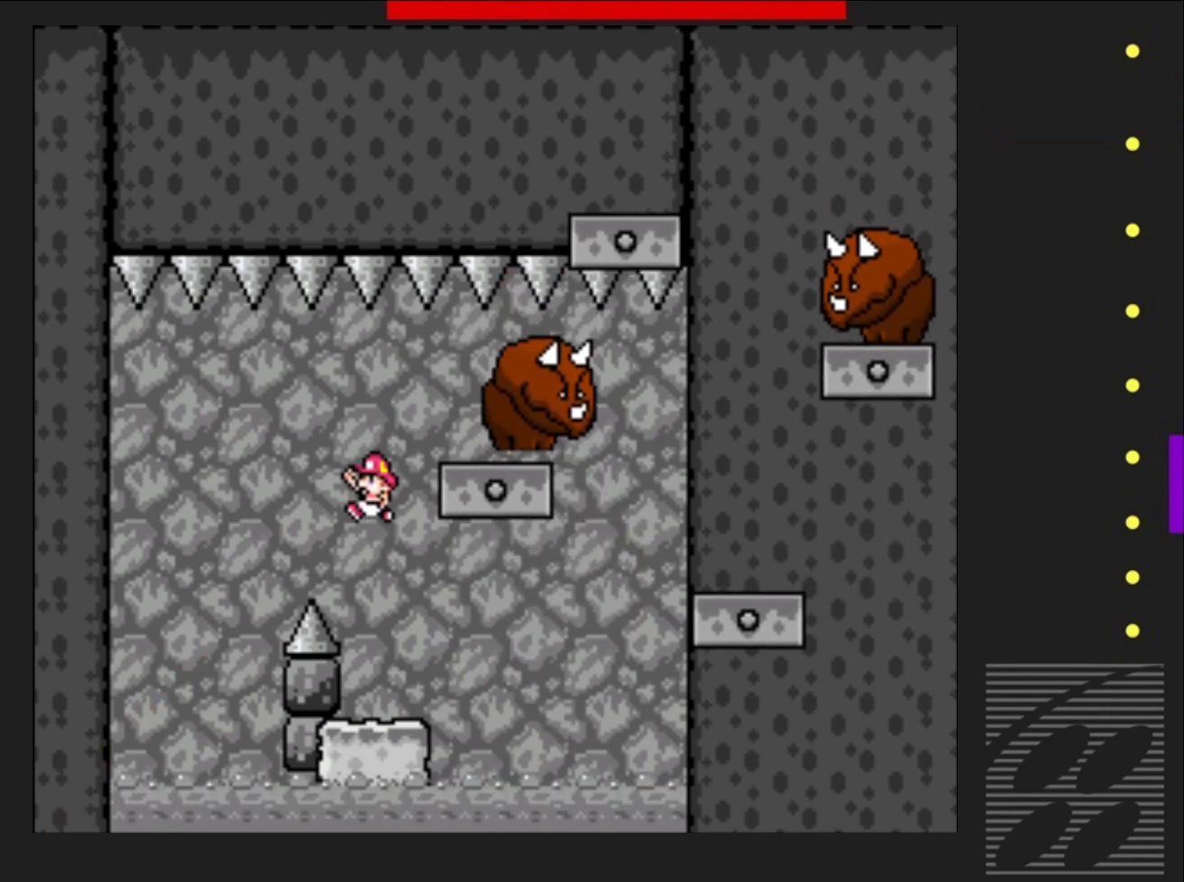
{"buttons": ["CROSS", "SQUARE"], "events": [[33, "DPAD_LEFT", "up"], [167, "DPAD_RIGHT", "down"], [383, "DPAD_RIGHT", "up"]]}
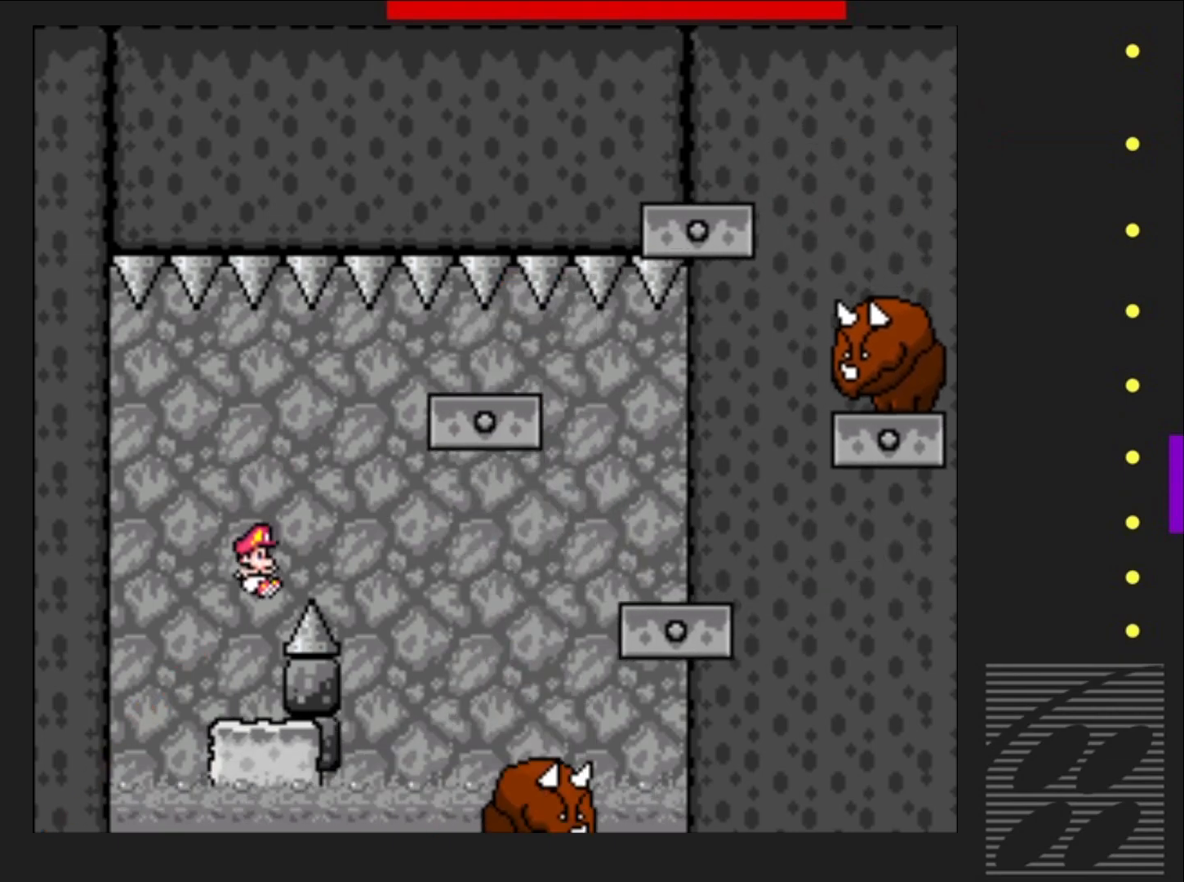
{"buttons": ["SQUARE"], "events": [[67, "CROSS", "up"], [167, "DPAD_LEFT", "down"], [283, "DPAD_LEFT", "up"]]}
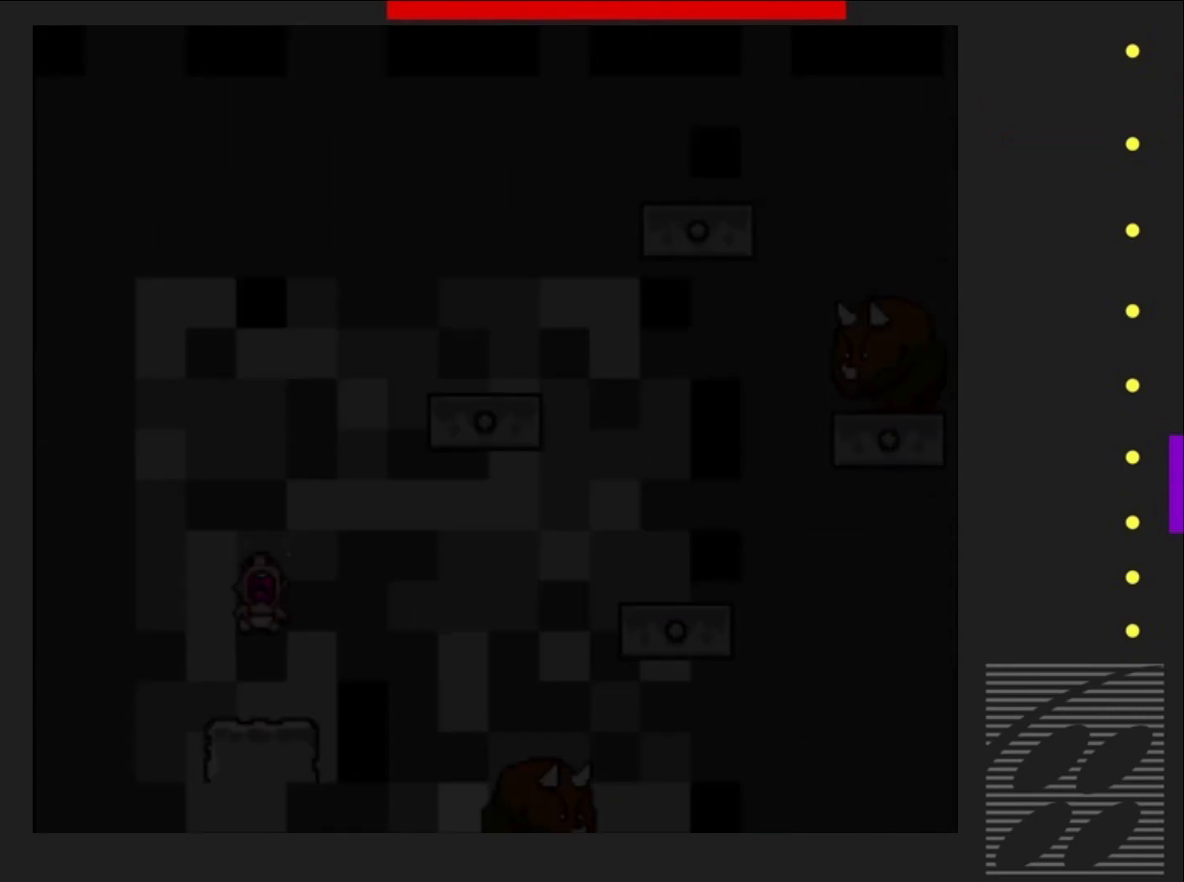
{"buttons": ["SQUARE"], "events": []}
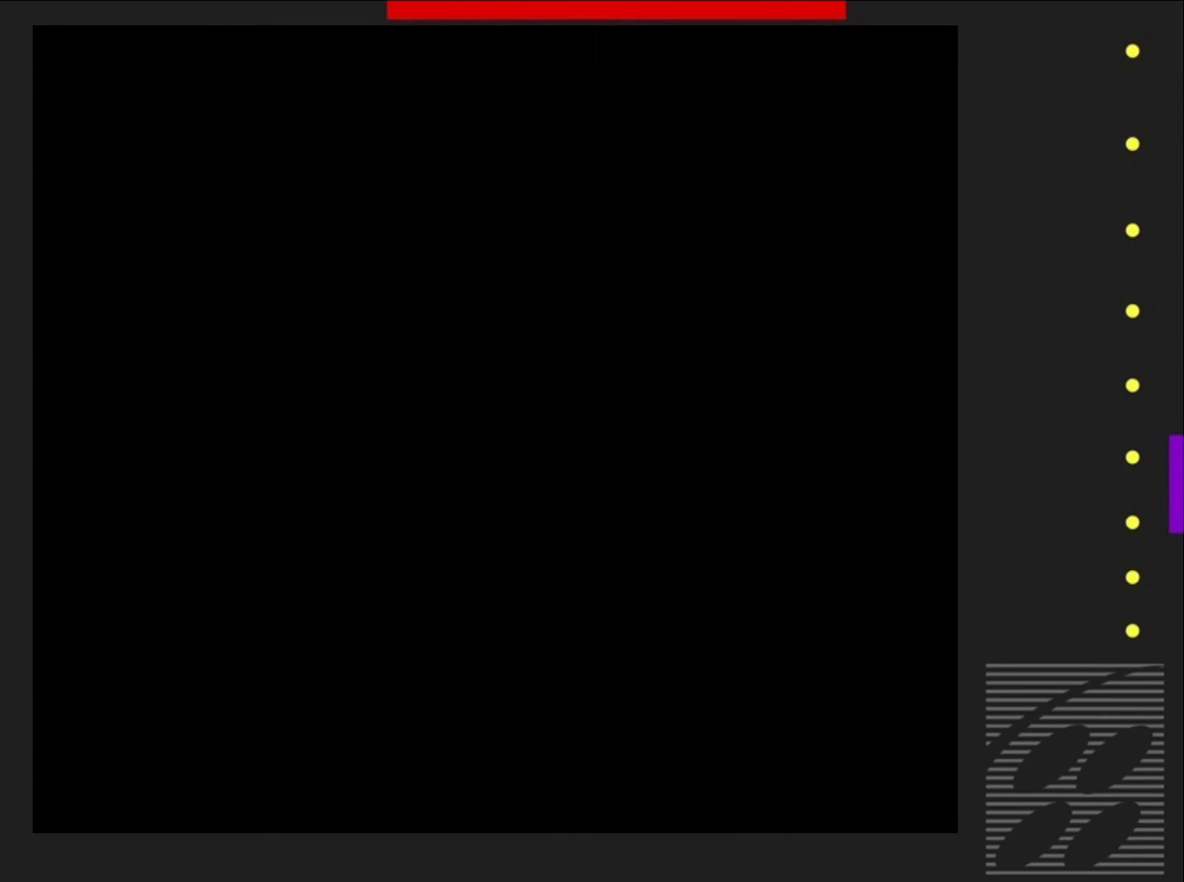
{"buttons": ["SQUARE"], "events": []}
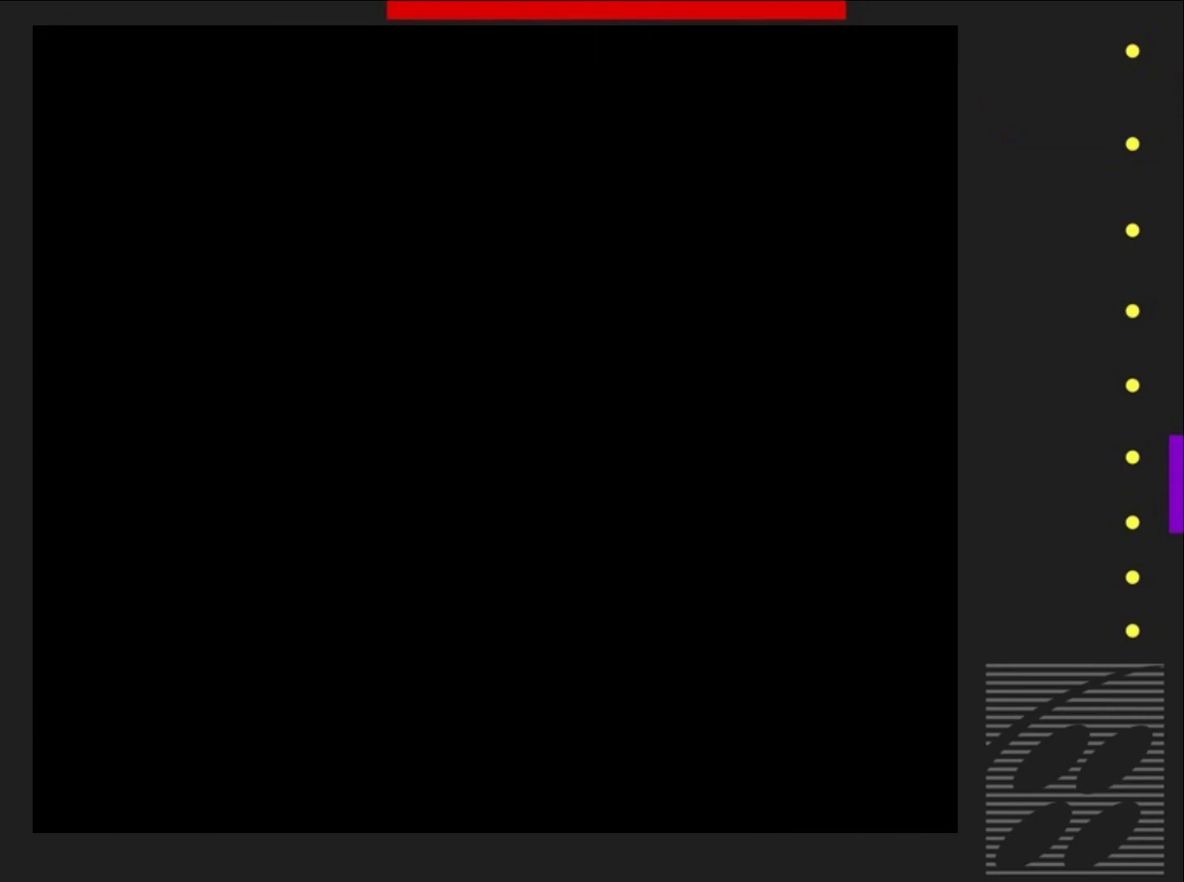
{"buttons": ["SQUARE"], "events": []}
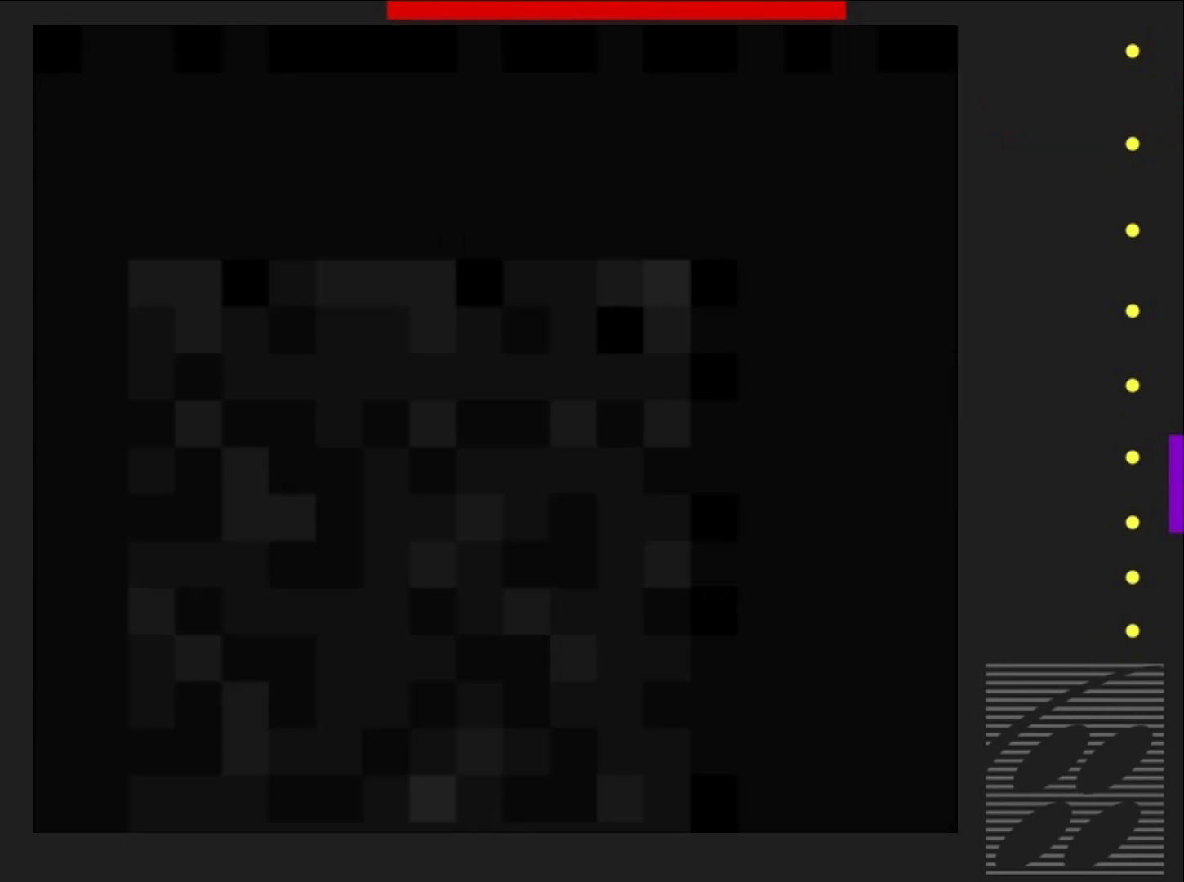
{"buttons": ["SQUARE"], "events": []}
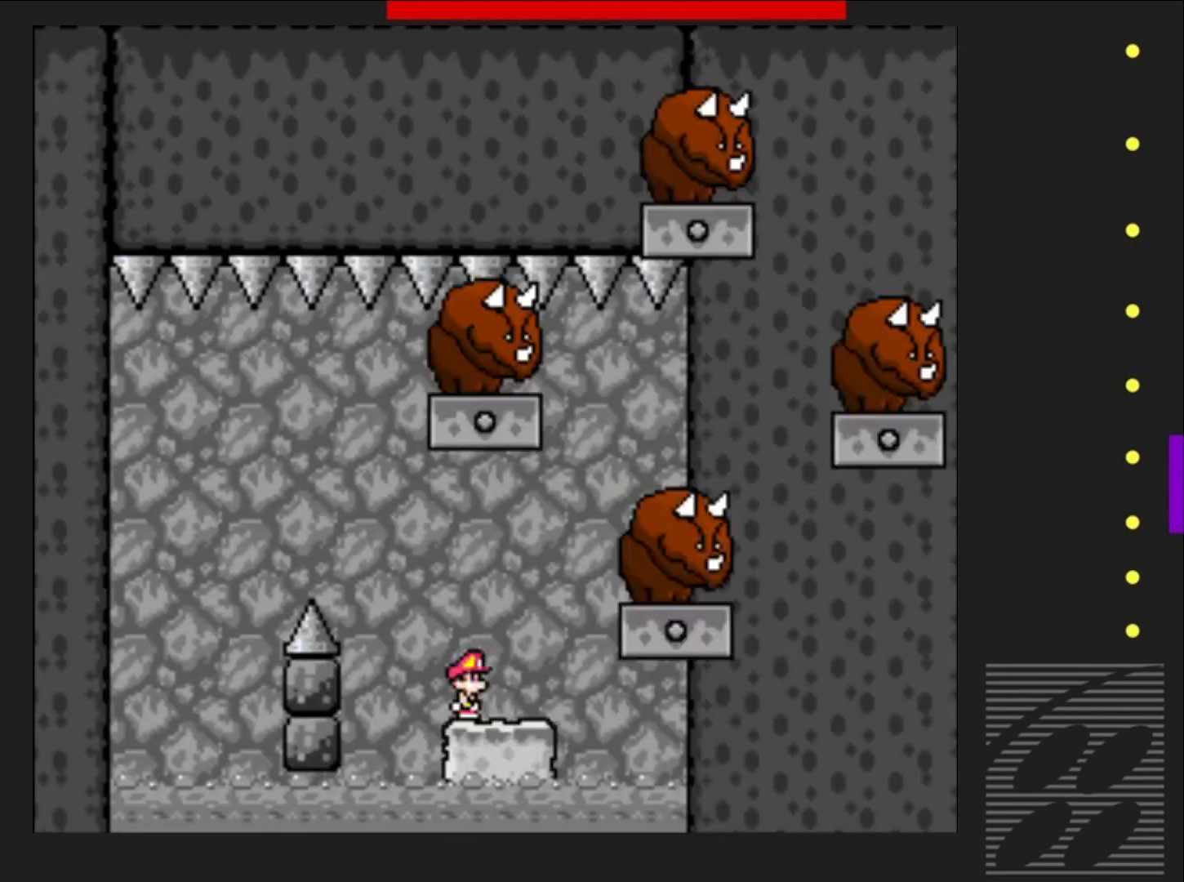
{"buttons": ["CROSS", "SQUARE"], "events": [[350, "CROSS", "down"]]}
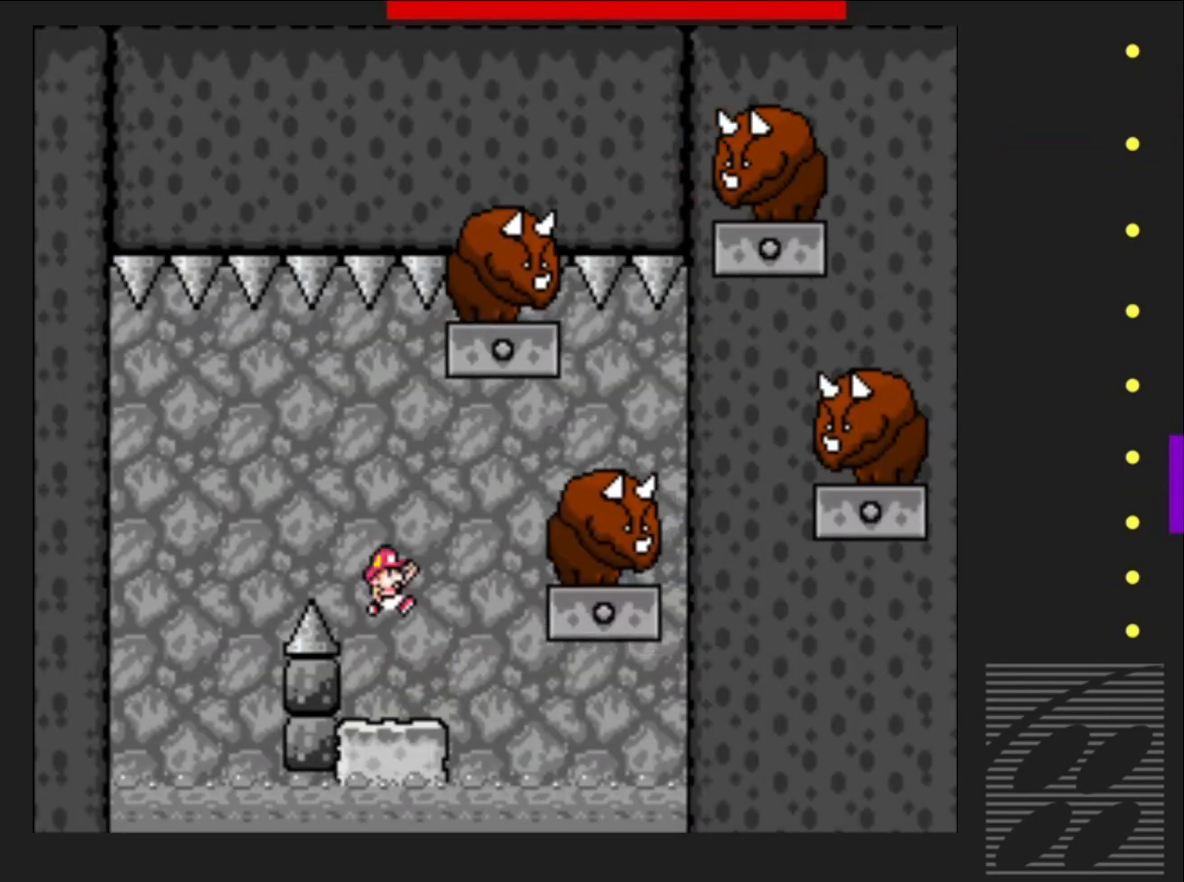
{"buttons": ["SQUARE"], "events": [[50, "DPAD_LEFT", "down"], [450, "DPAD_LEFT", "up"], [500, "CROSS", "up"]]}
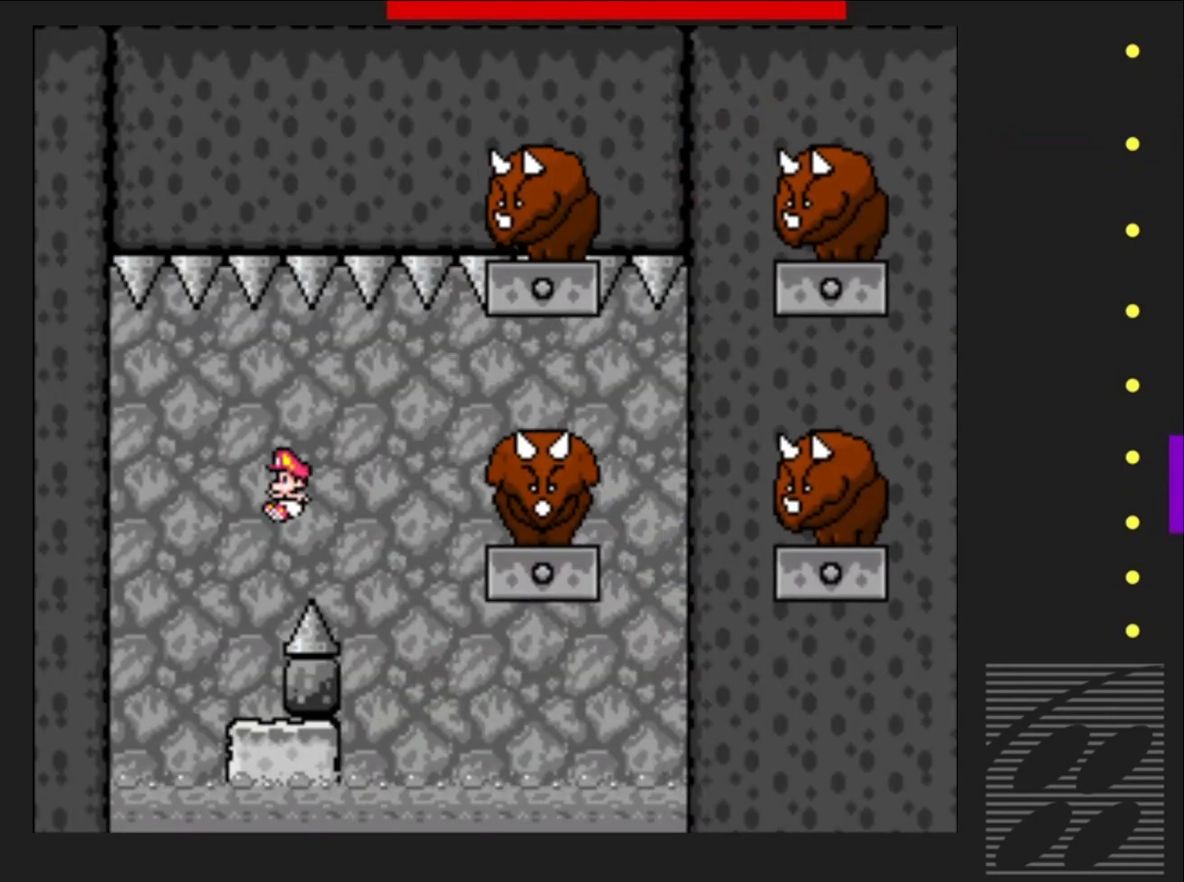
{"buttons": ["SQUARE"], "events": [[50, "DPAD_RIGHT", "down"], [200, "DPAD_RIGHT", "up"]]}
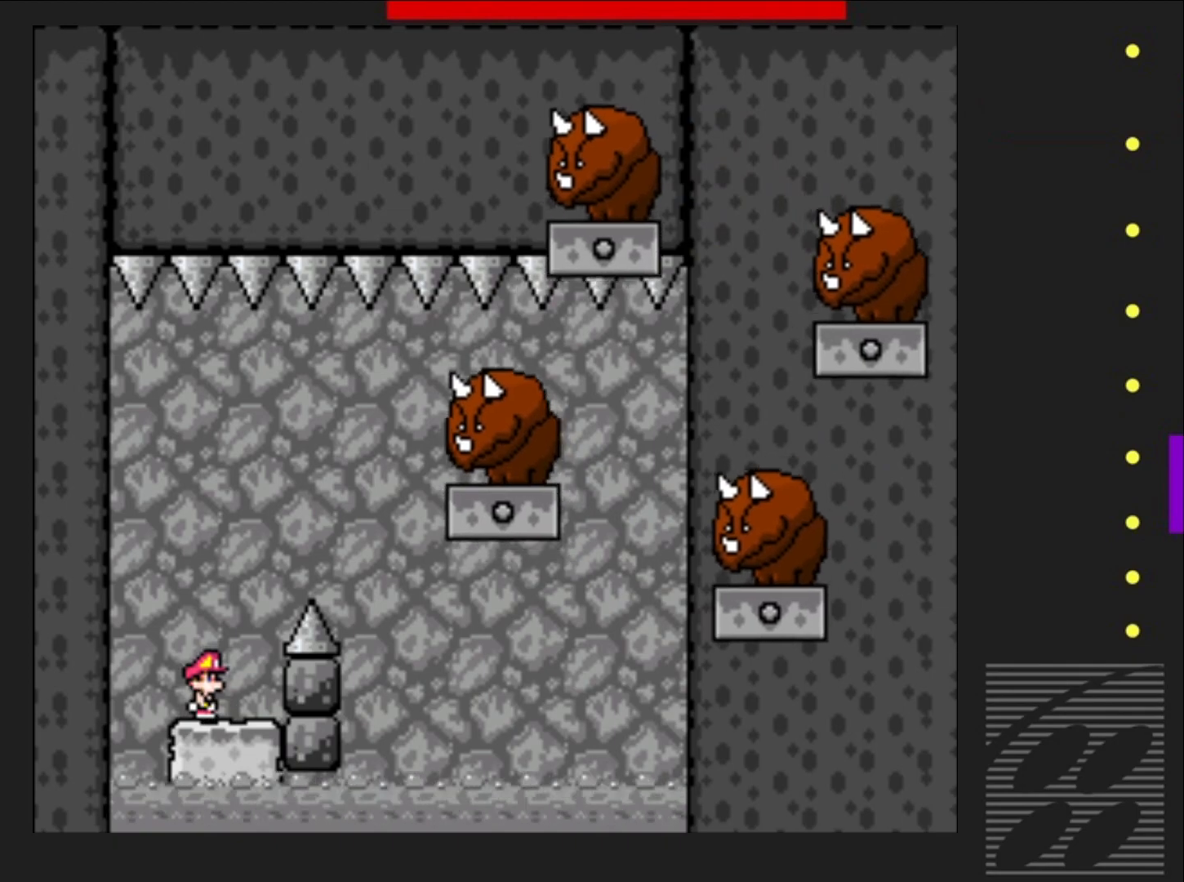
{"buttons": ["SQUARE"], "events": [[133, "DPAD_LEFT", "down"], [200, "DPAD_LEFT", "up"]]}
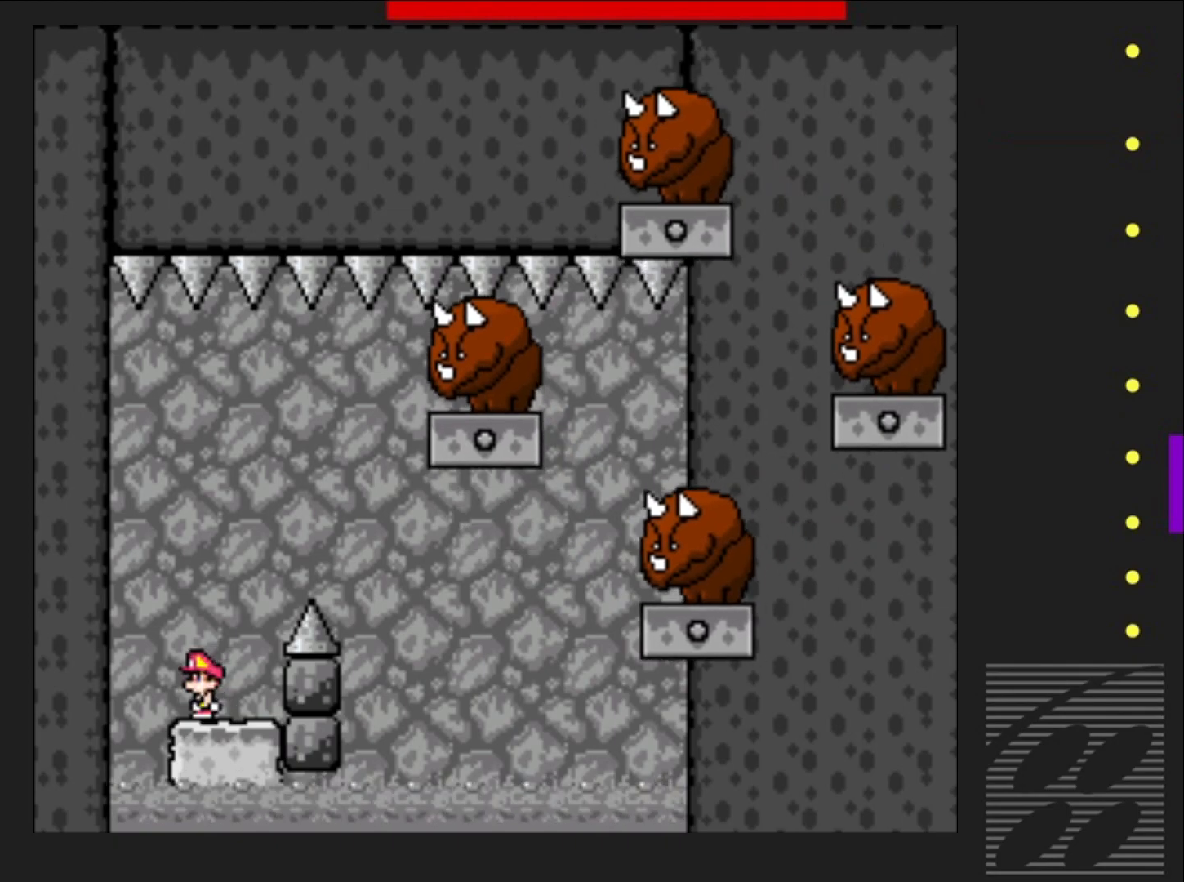
{"buttons": ["CROSS", "SQUARE", "DPAD_RIGHT"], "events": [[167, "CROSS", "down"], [167, "DPAD_RIGHT", "down"]]}
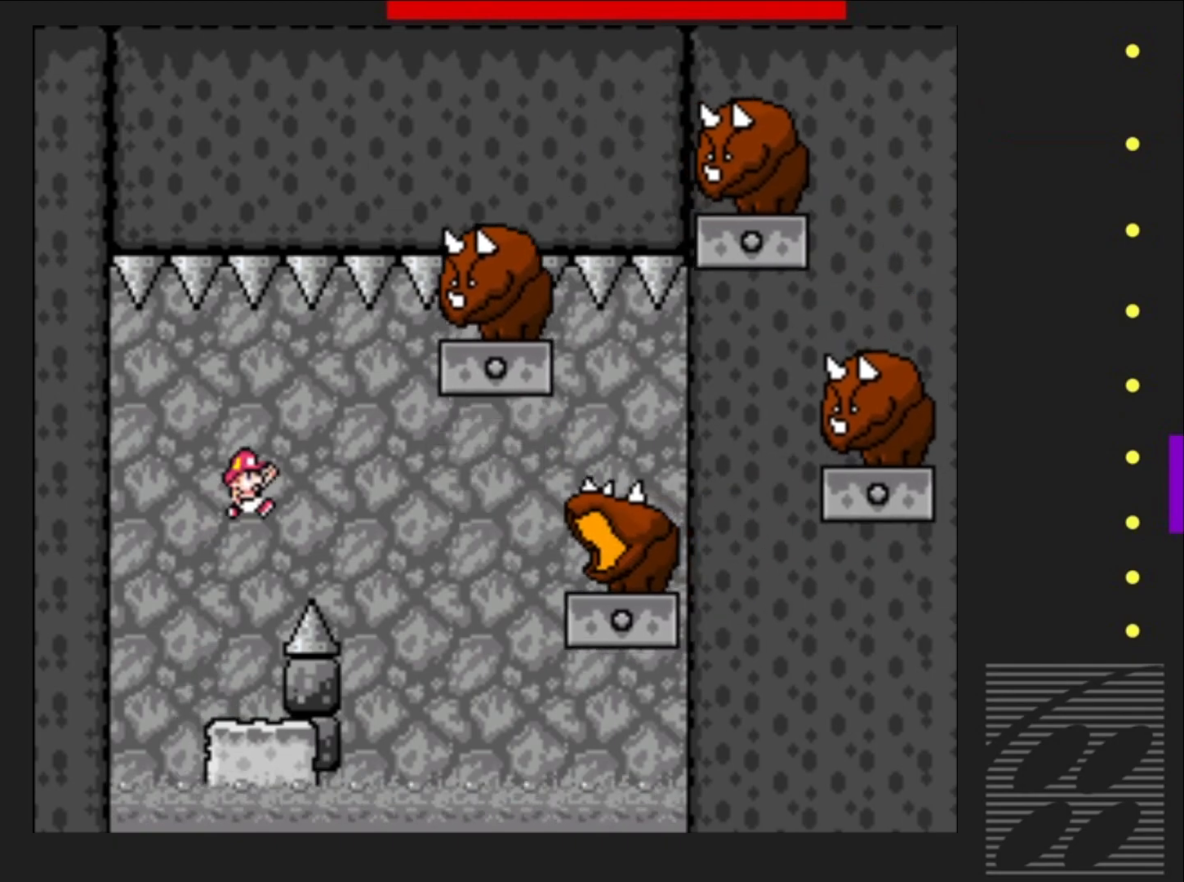
{"buttons": ["SQUARE"], "events": [[67, "DPAD_RIGHT", "up"], [183, "CROSS", "up"], [250, "DPAD_LEFT", "down"], [400, "DPAD_LEFT", "up"]]}
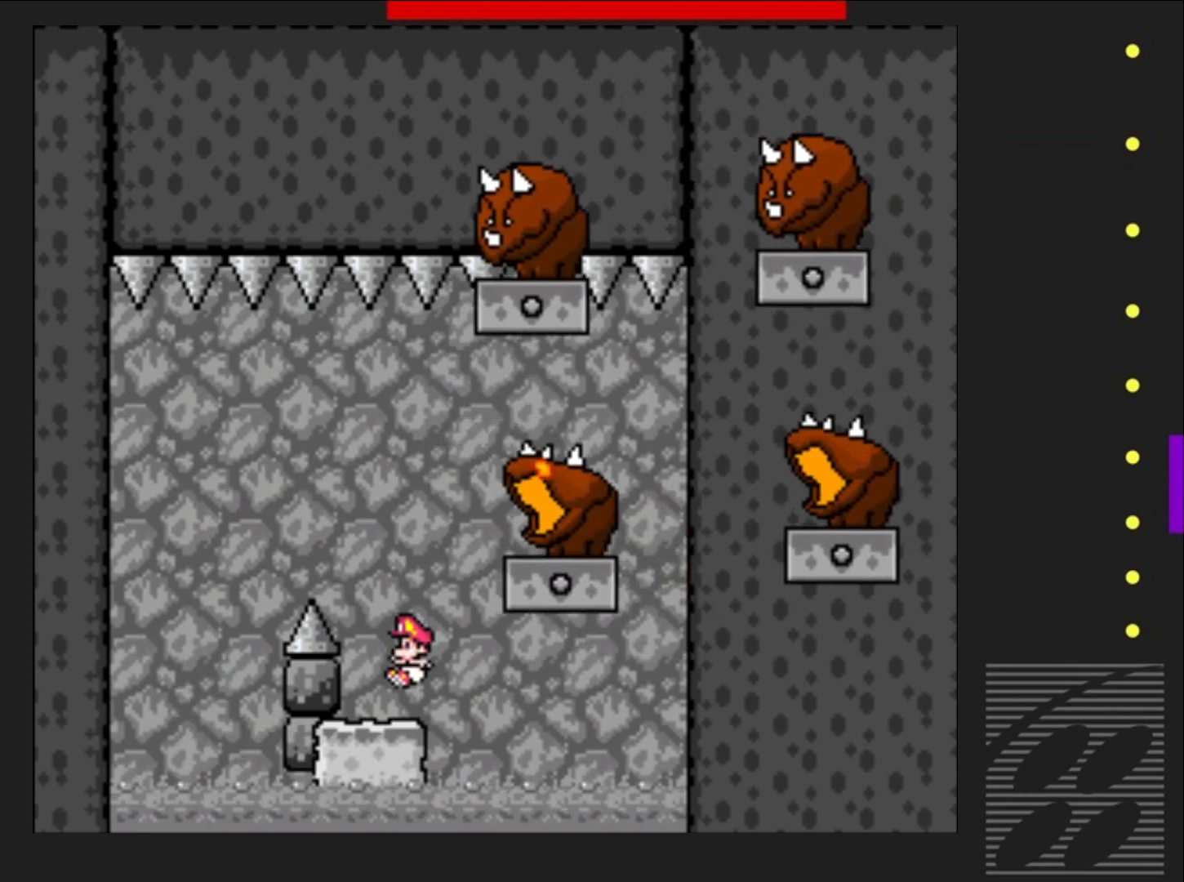
{"buttons": ["CROSS", "SQUARE"], "events": [[233, "DPAD_RIGHT", "down"], [317, "CROSS", "down"], [367, "DPAD_RIGHT", "up"]]}
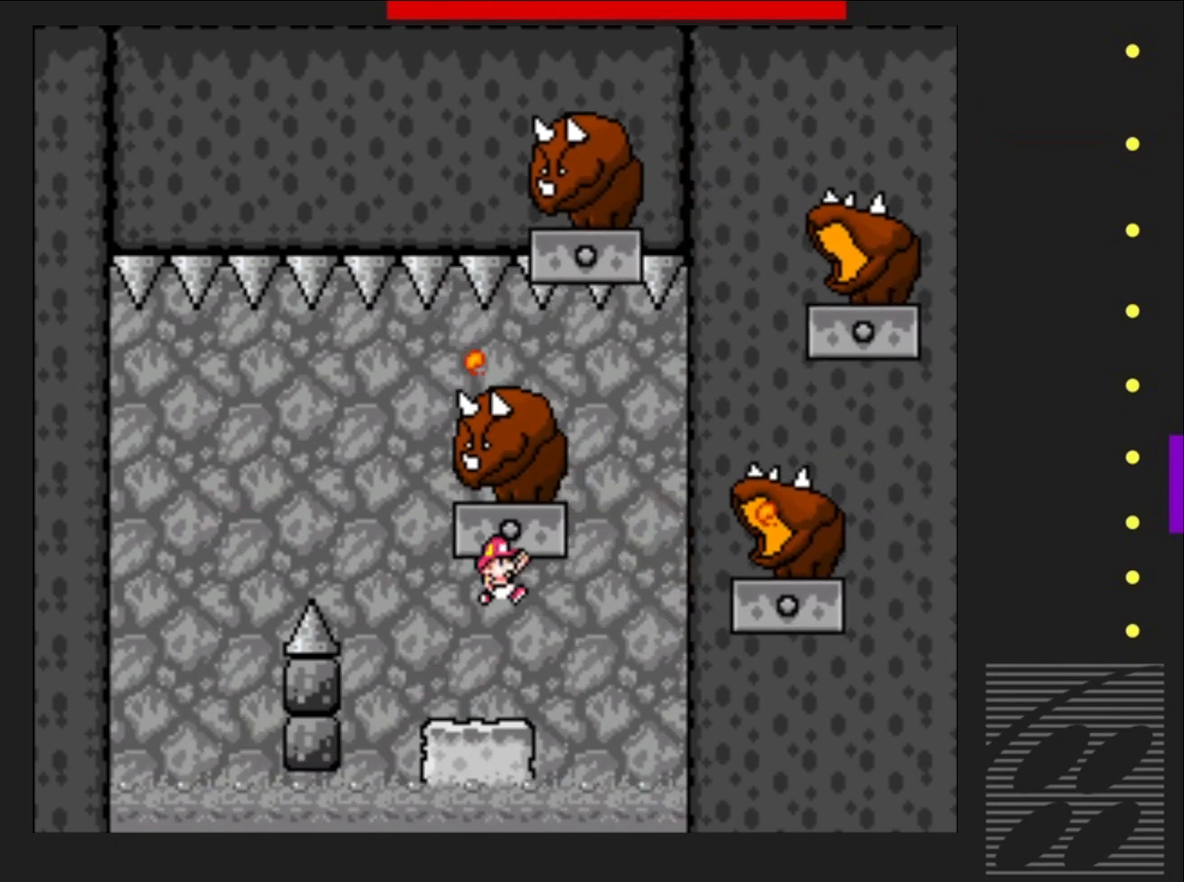
{"buttons": ["SQUARE"], "events": [[17, "DPAD_LEFT", "down"], [83, "CROSS", "up"], [117, "DPAD_LEFT", "up"]]}
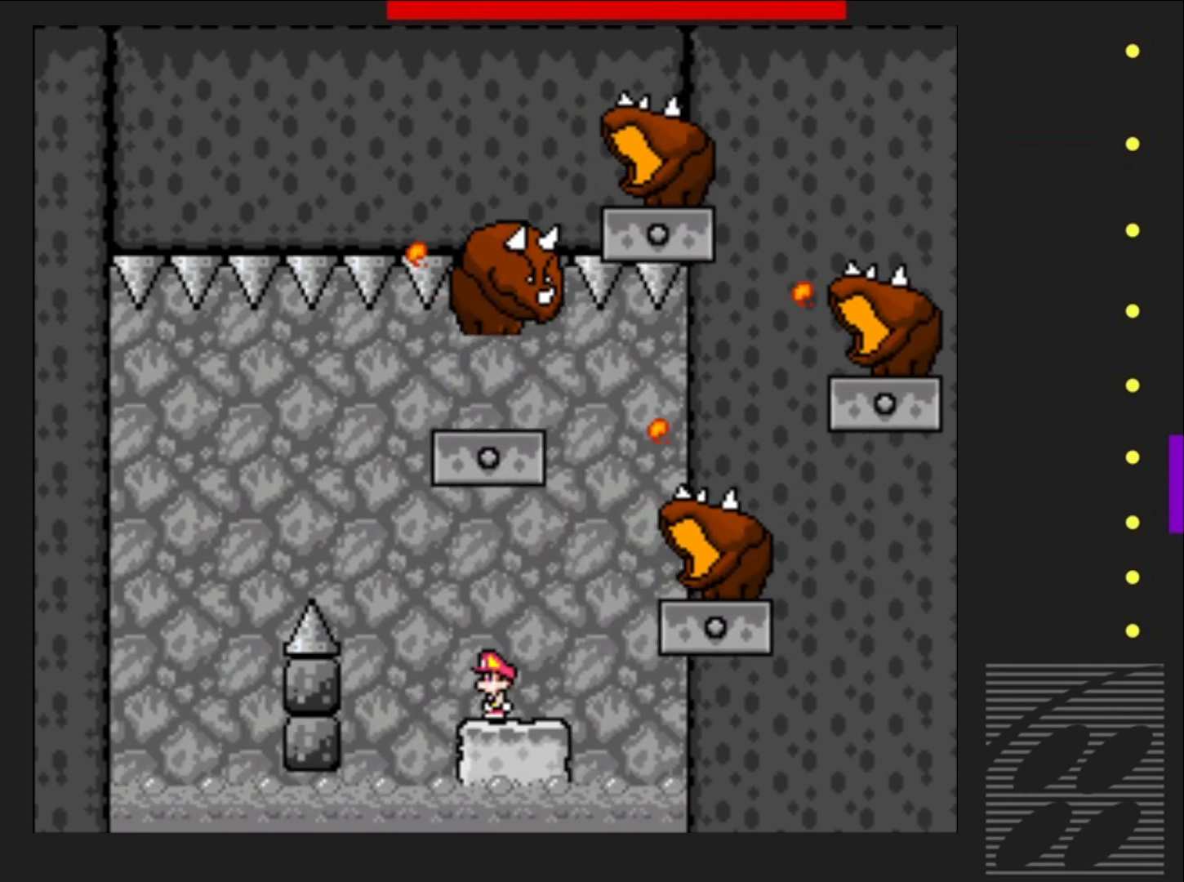
{"buttons": ["SQUARE"], "events": []}
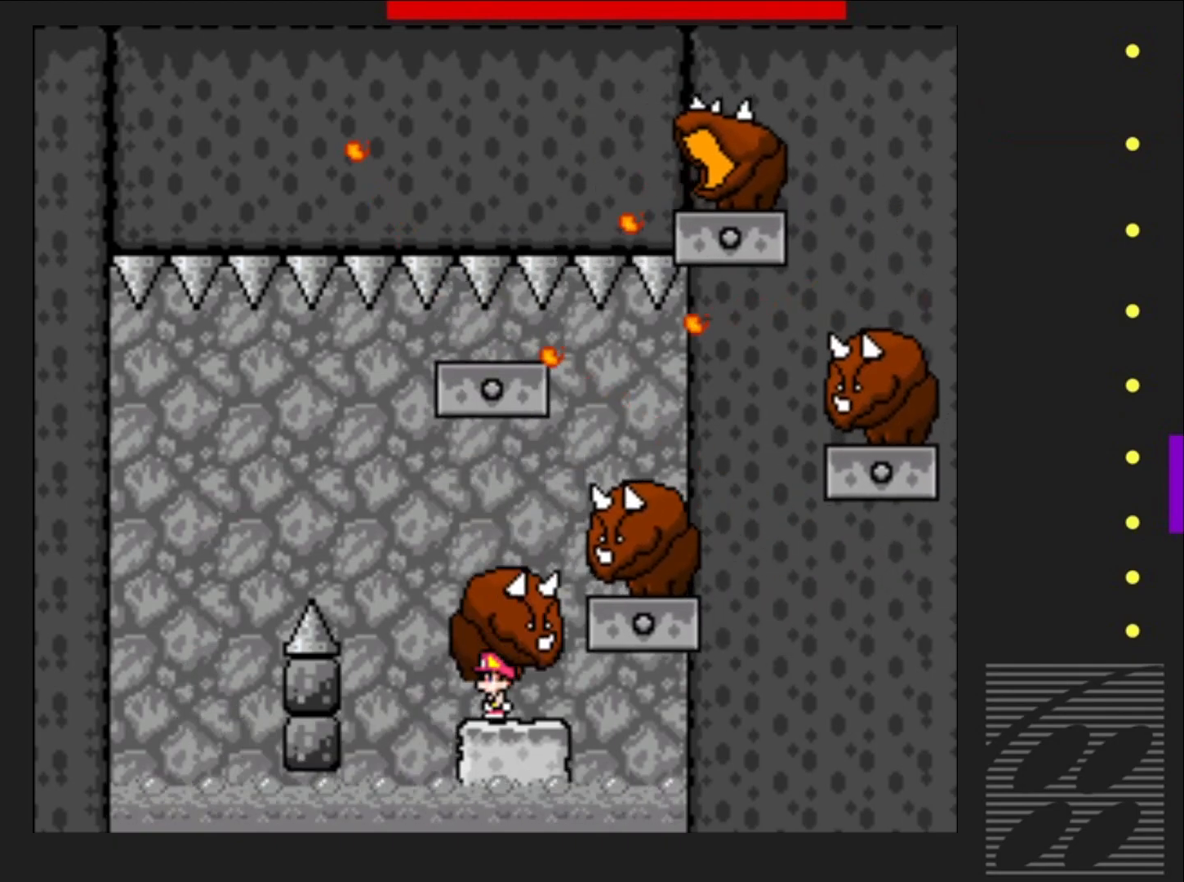
{"buttons": ["SQUARE"], "events": []}
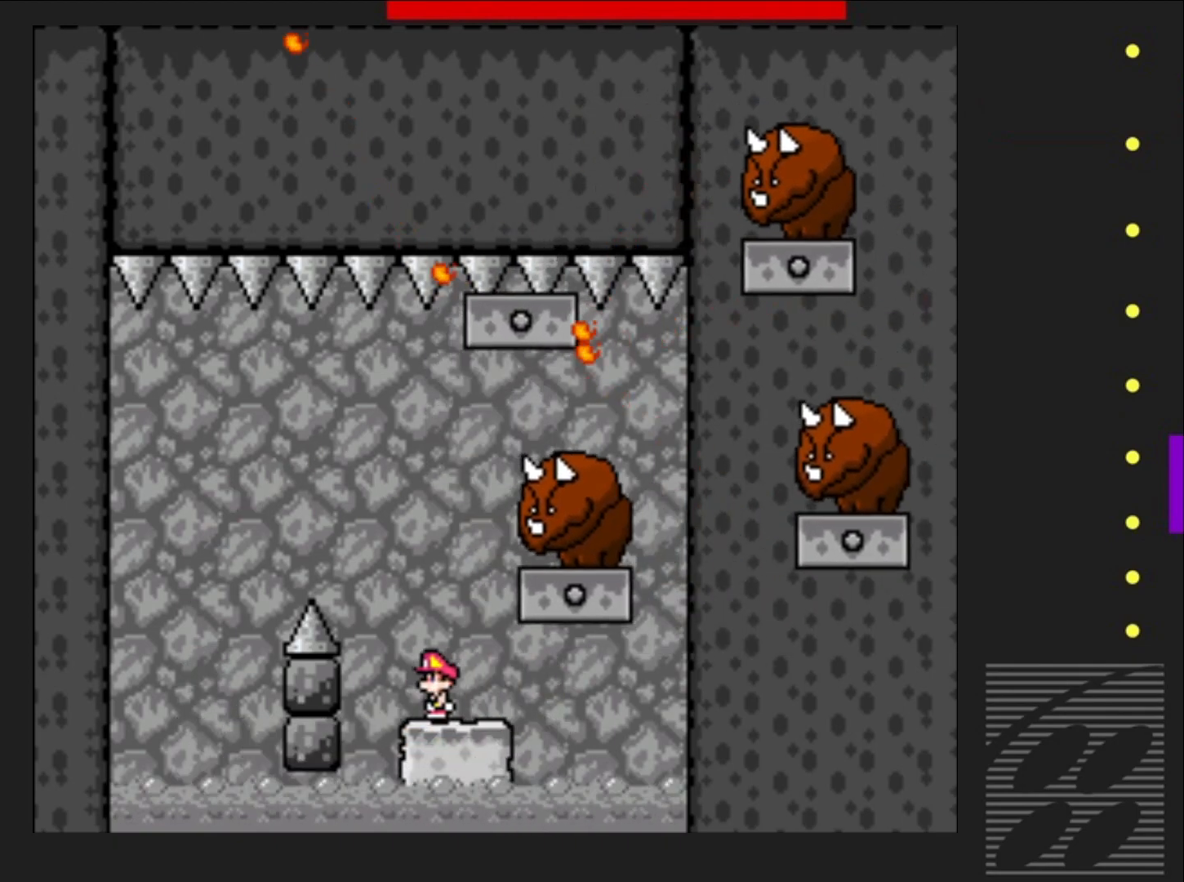
{"buttons": ["CROSS", "SQUARE", "DPAD_LEFT"], "events": [[100, "CROSS", "down"], [250, "DPAD_LEFT", "down"]]}
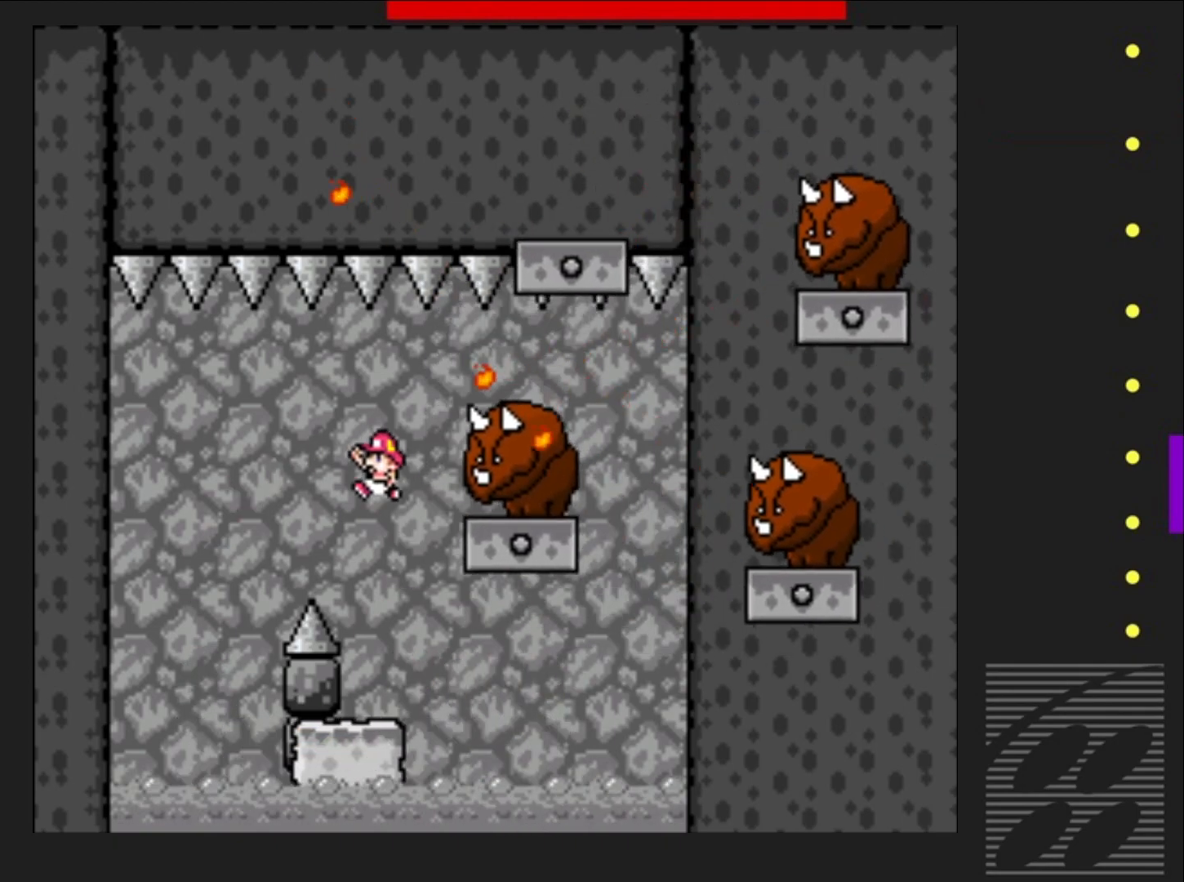
{"buttons": ["CROSS", "SQUARE"], "events": [[67, "DPAD_LEFT", "up"], [233, "DPAD_RIGHT", "down"], [383, "DPAD_RIGHT", "up"]]}
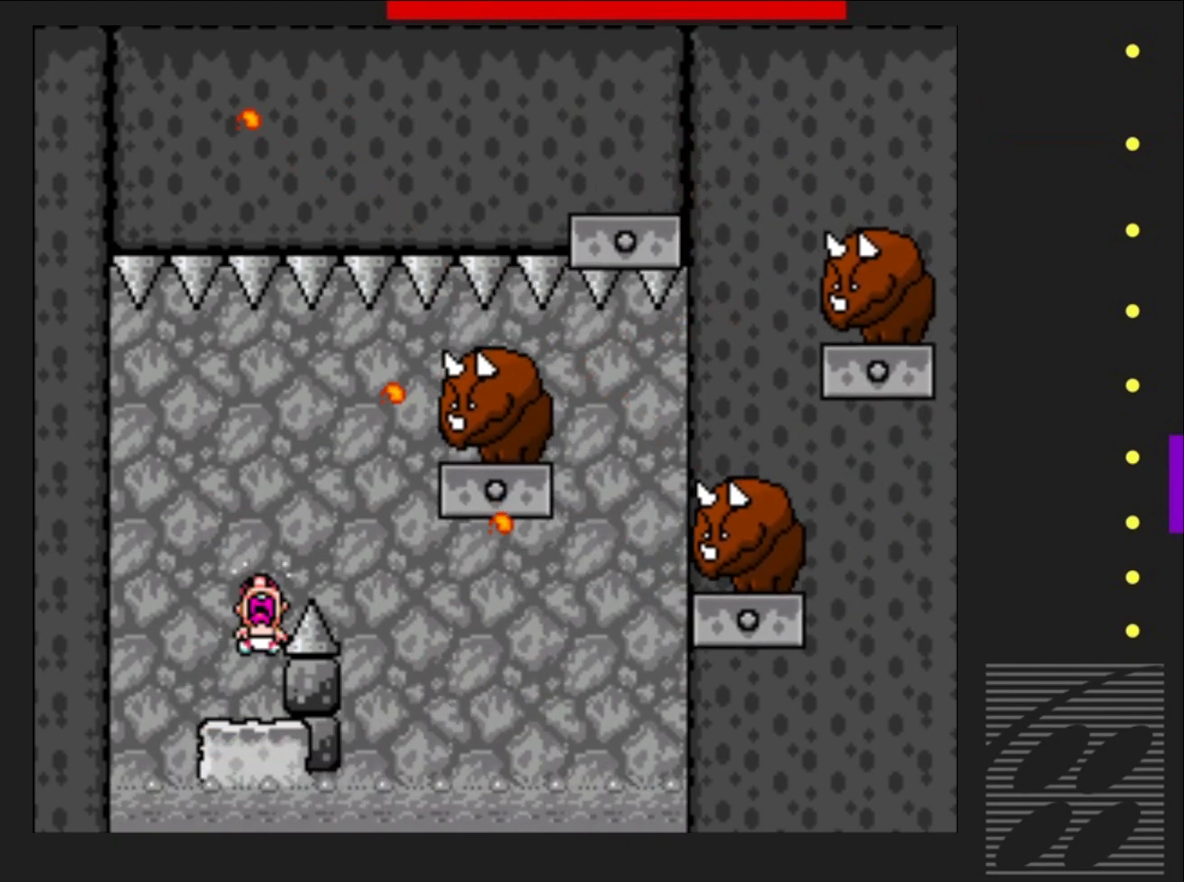
{"buttons": ["SQUARE"], "events": [[50, "CROSS", "up"], [200, "DPAD_LEFT", "down"], [317, "DPAD_LEFT", "up"]]}
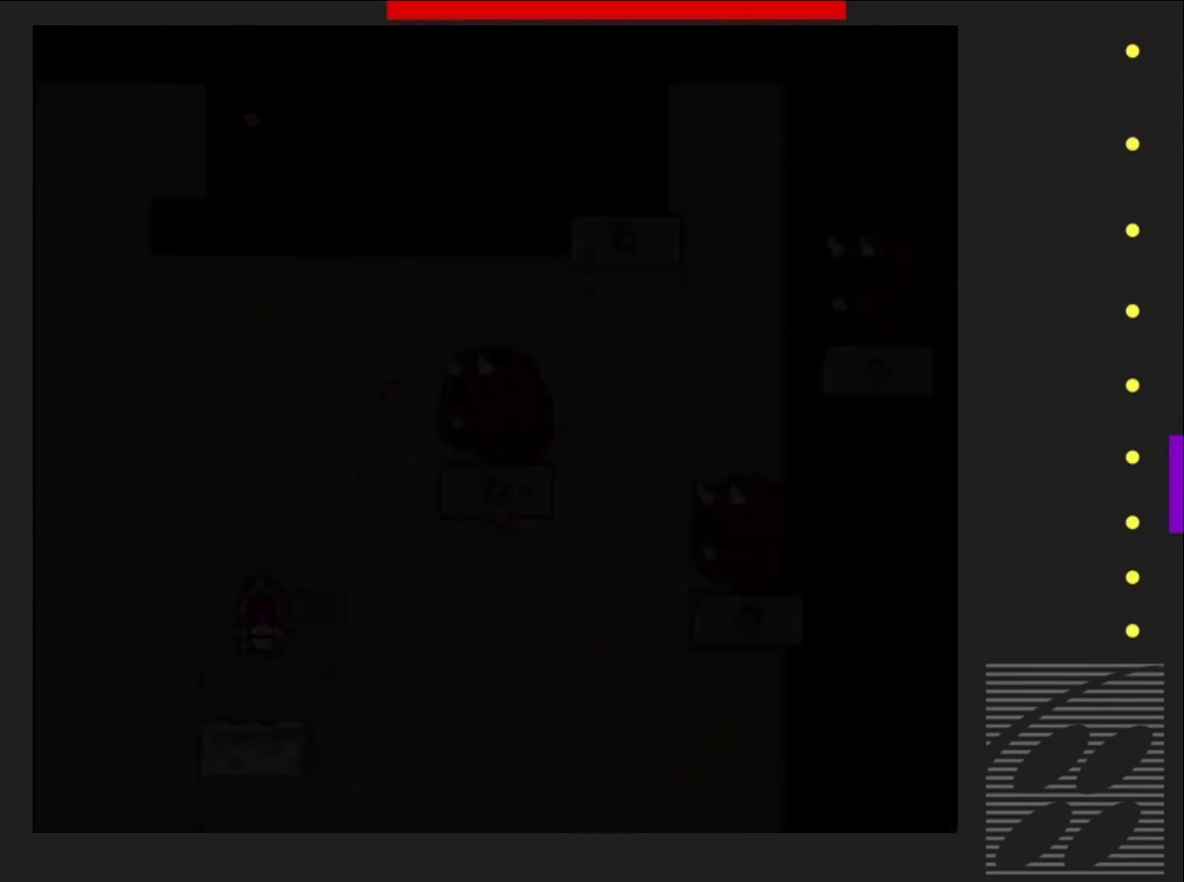
{"buttons": ["CROSS"], "events": [[400, "CROSS", "down"], [417, "SQUARE", "up"]]}